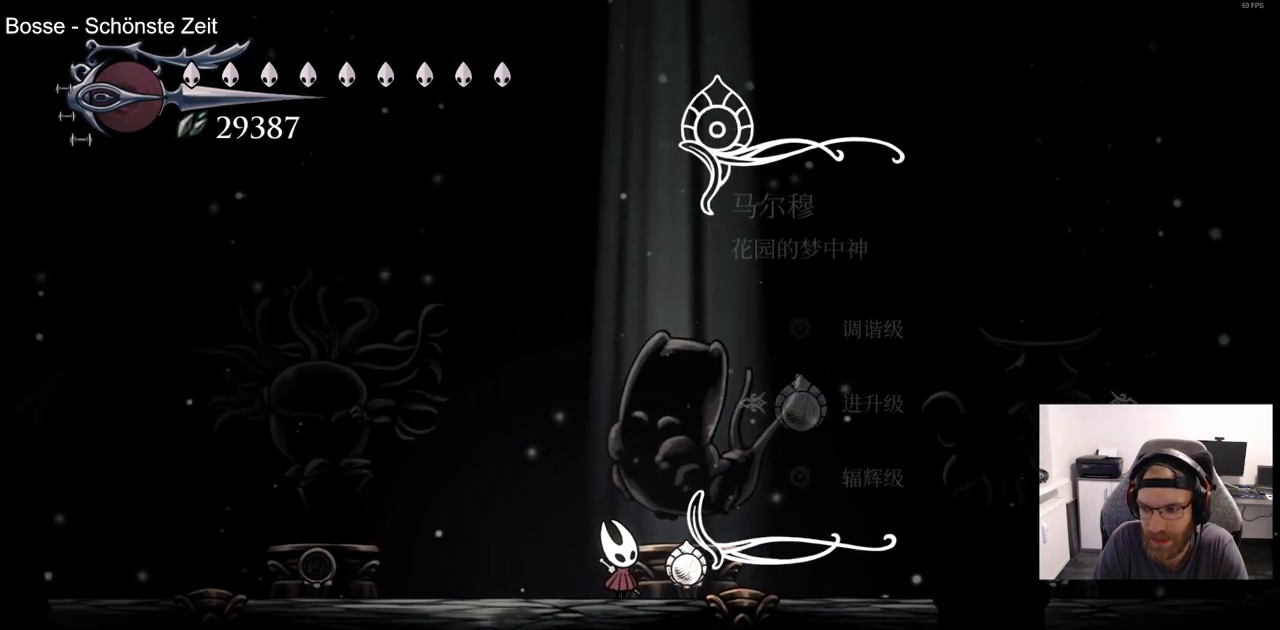
Gameplay with a controller (PlayStation layout); each line is a JSON object with the inputs held at the frame after it. "events" lists button and stick changes between this image and that frame as [ms after this image, input, new state], when the widget could be followed in between.
{"buttons": [], "left_stick": "center", "right_stick": "center", "events": []}
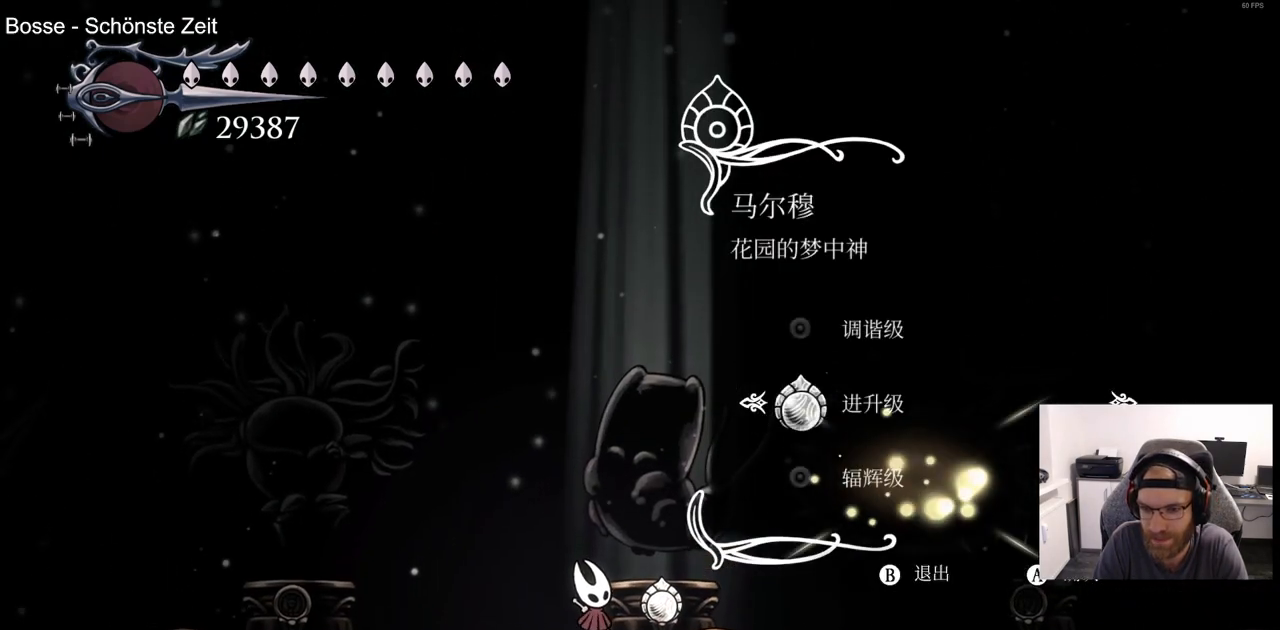
{"buttons": [], "left_stick": "center", "right_stick": "center", "events": []}
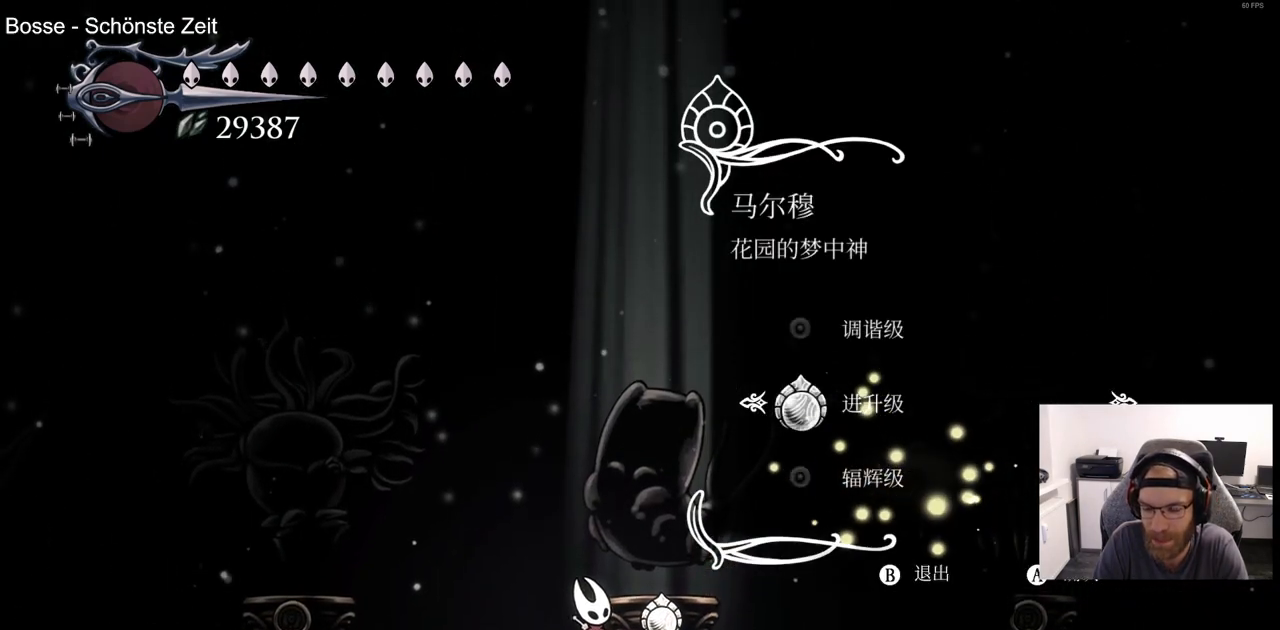
{"buttons": [], "left_stick": "center", "right_stick": "center", "events": [[283, "CROSS", "down"], [367, "CROSS", "up"]]}
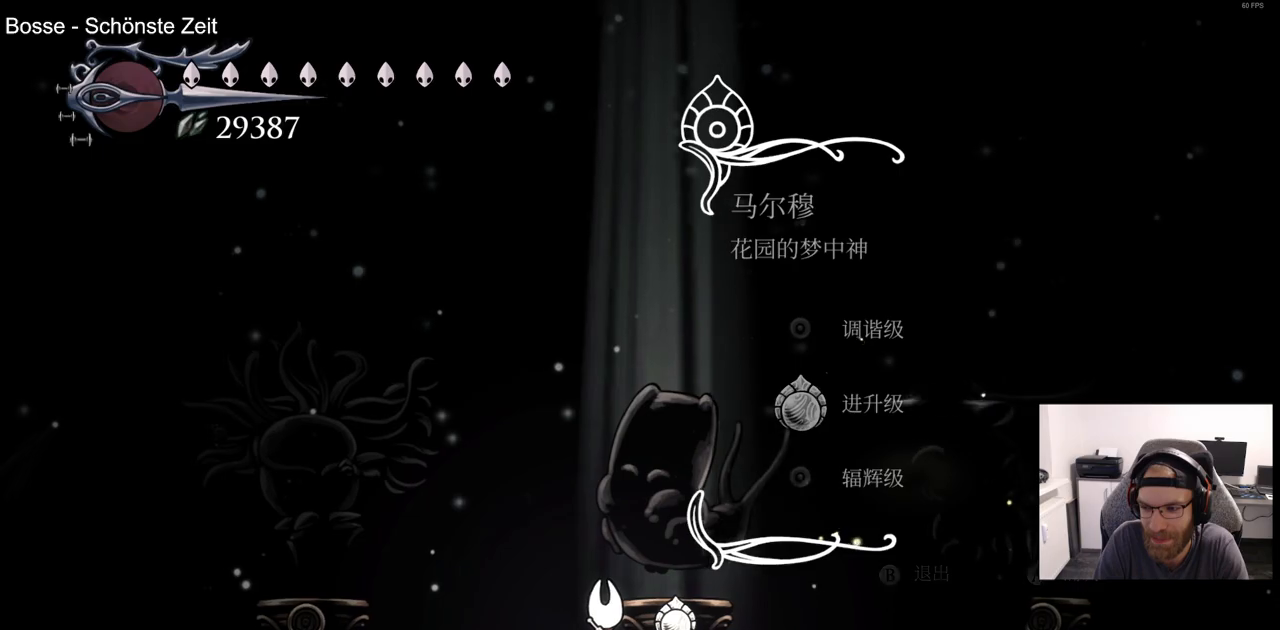
{"buttons": [], "left_stick": "center", "right_stick": "center", "events": []}
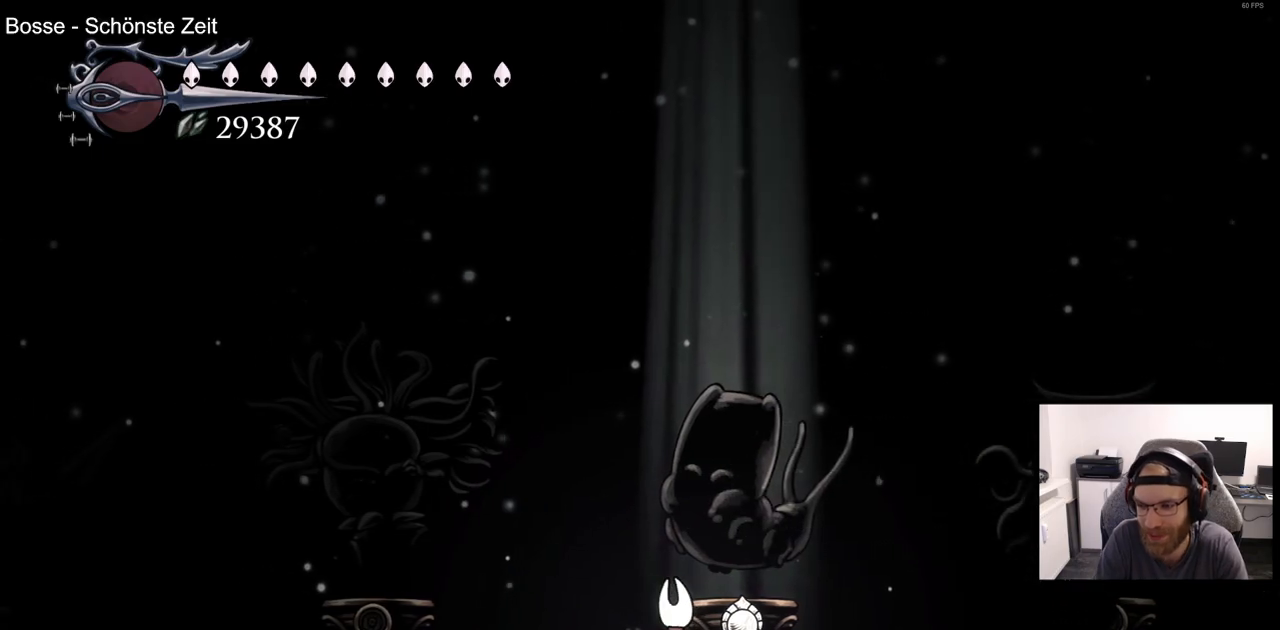
{"buttons": [], "left_stick": "center", "right_stick": "center", "events": []}
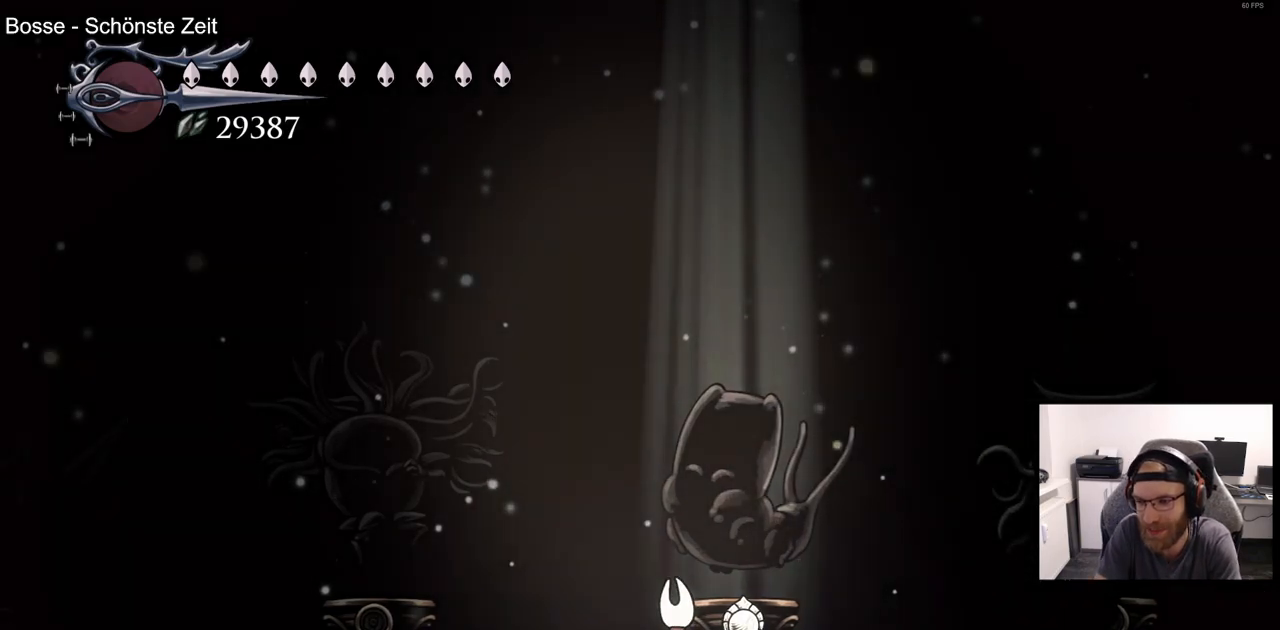
{"buttons": [], "left_stick": "center", "right_stick": "center", "events": []}
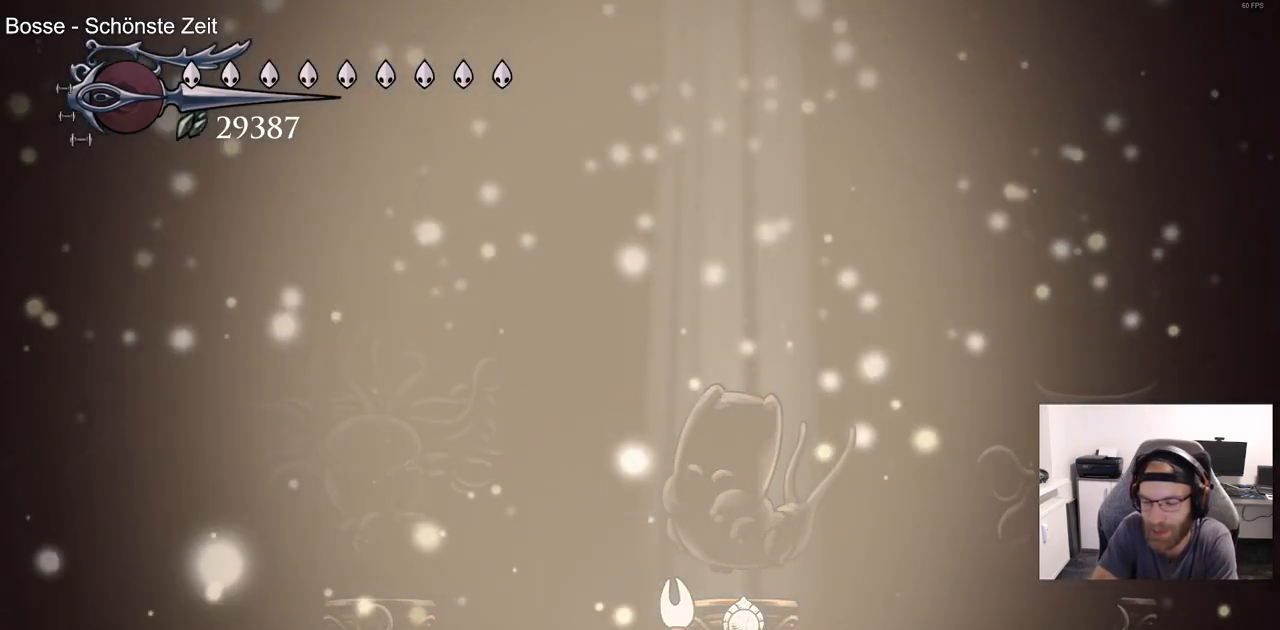
{"buttons": [], "left_stick": "up-right", "right_stick": "center", "events": [[367, "left_stick", "up-right"]]}
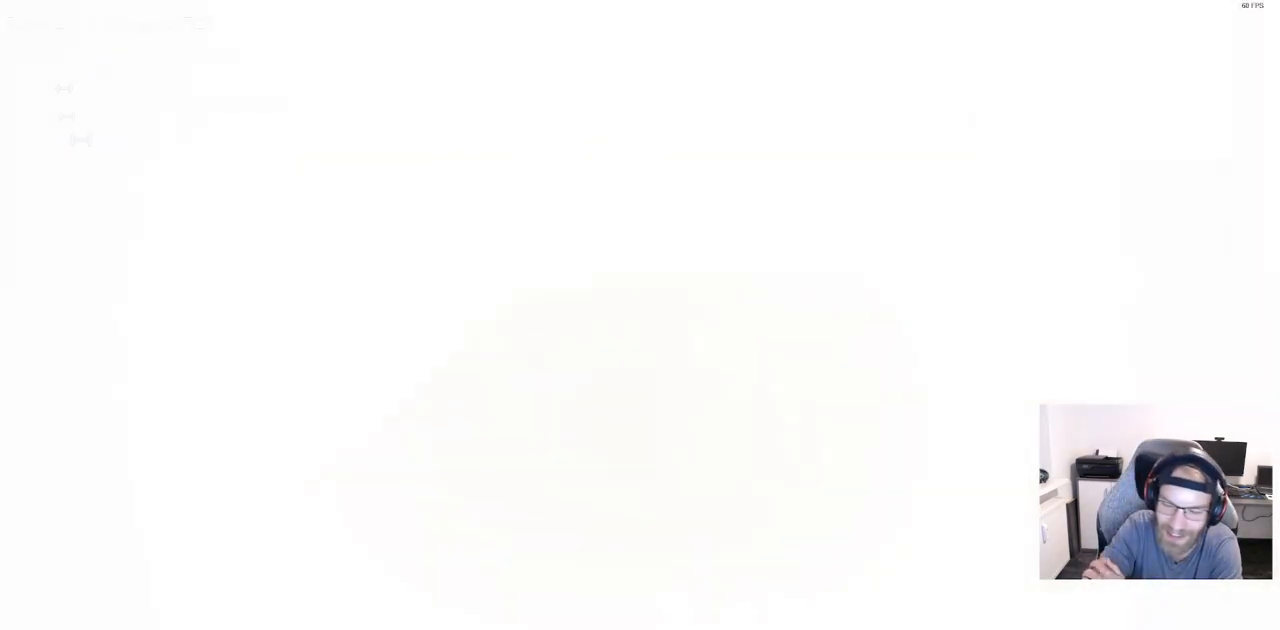
{"buttons": [], "left_stick": "up-right", "right_stick": "center", "events": []}
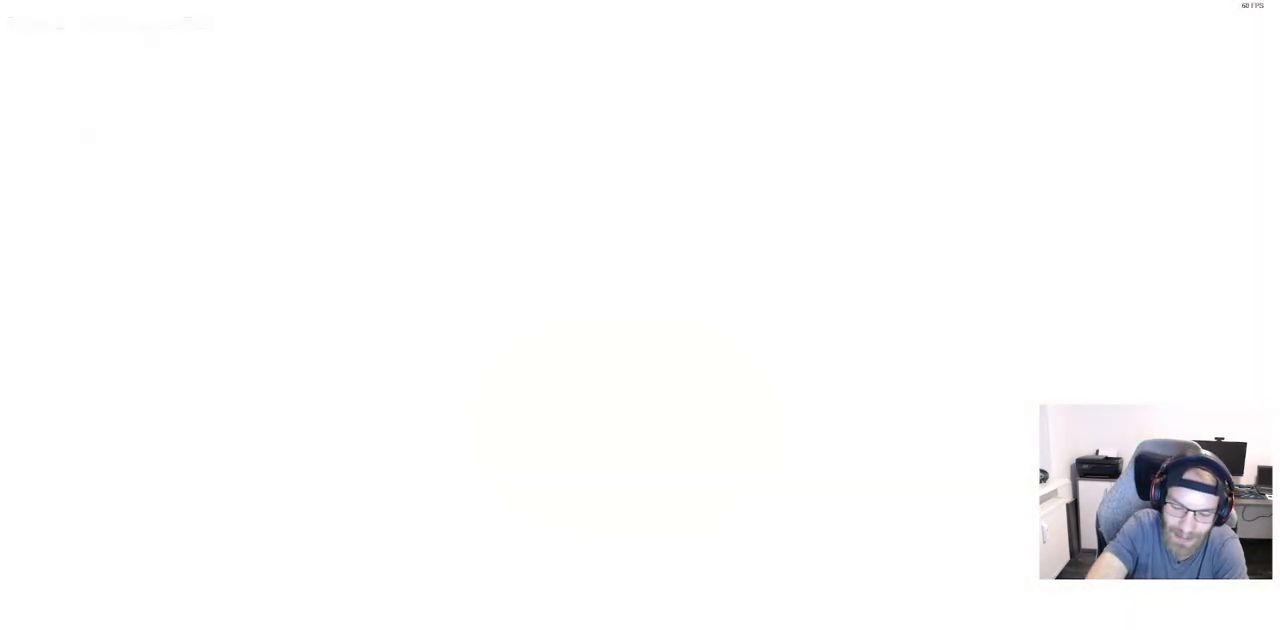
{"buttons": [], "left_stick": "center", "right_stick": "center", "events": [[333, "left_stick", "center"]]}
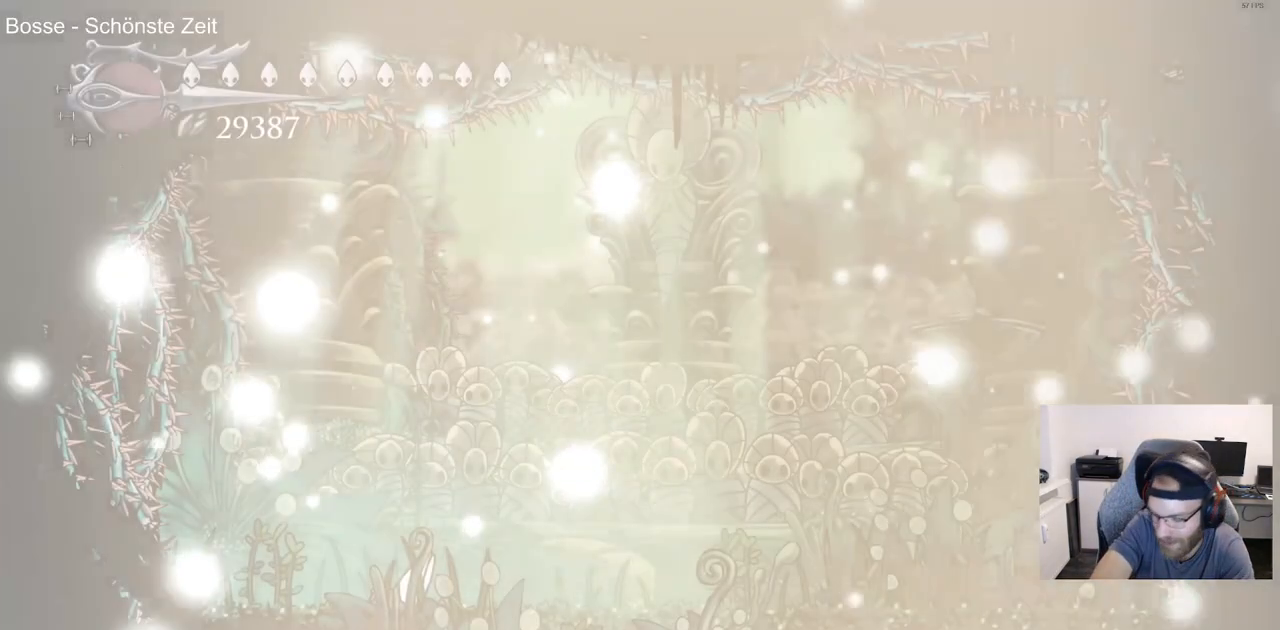
{"buttons": [], "left_stick": "center", "right_stick": "center", "events": []}
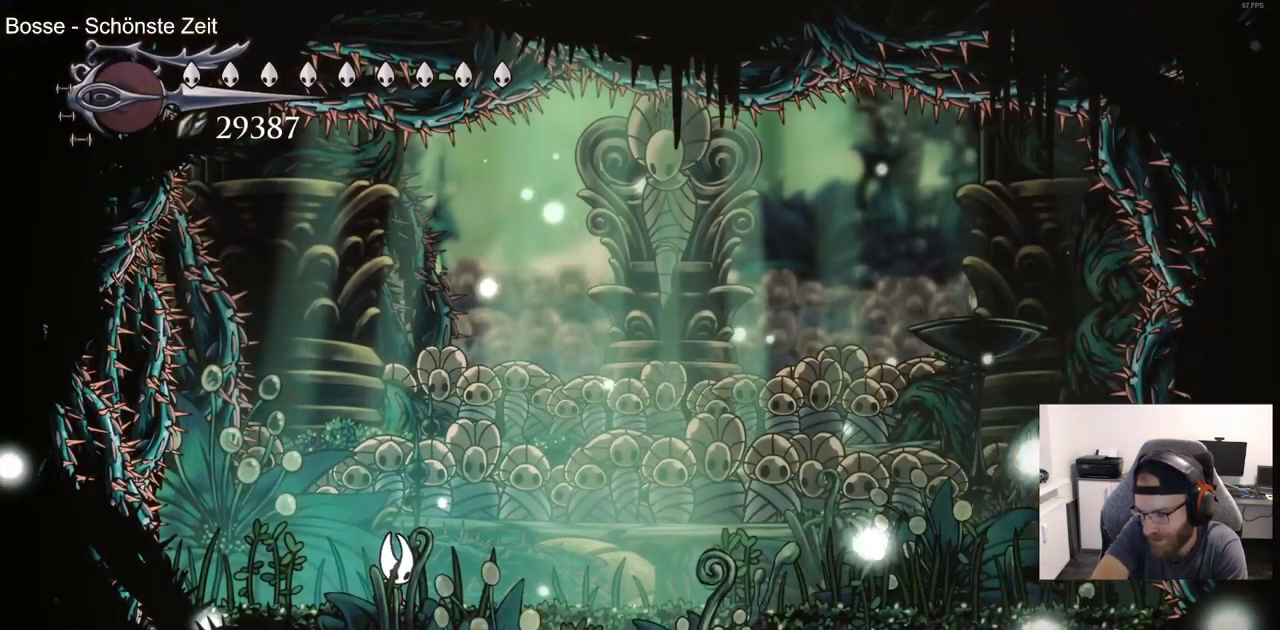
{"buttons": [], "left_stick": "center", "right_stick": "center", "events": []}
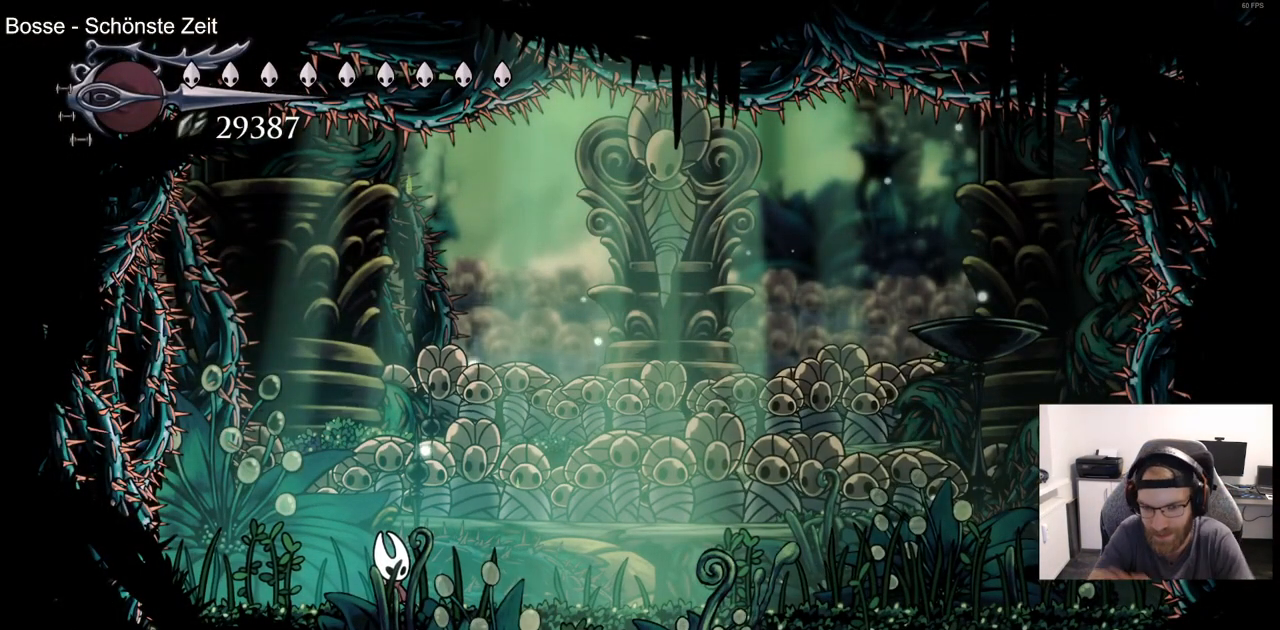
{"buttons": [], "left_stick": "center", "right_stick": "center", "events": []}
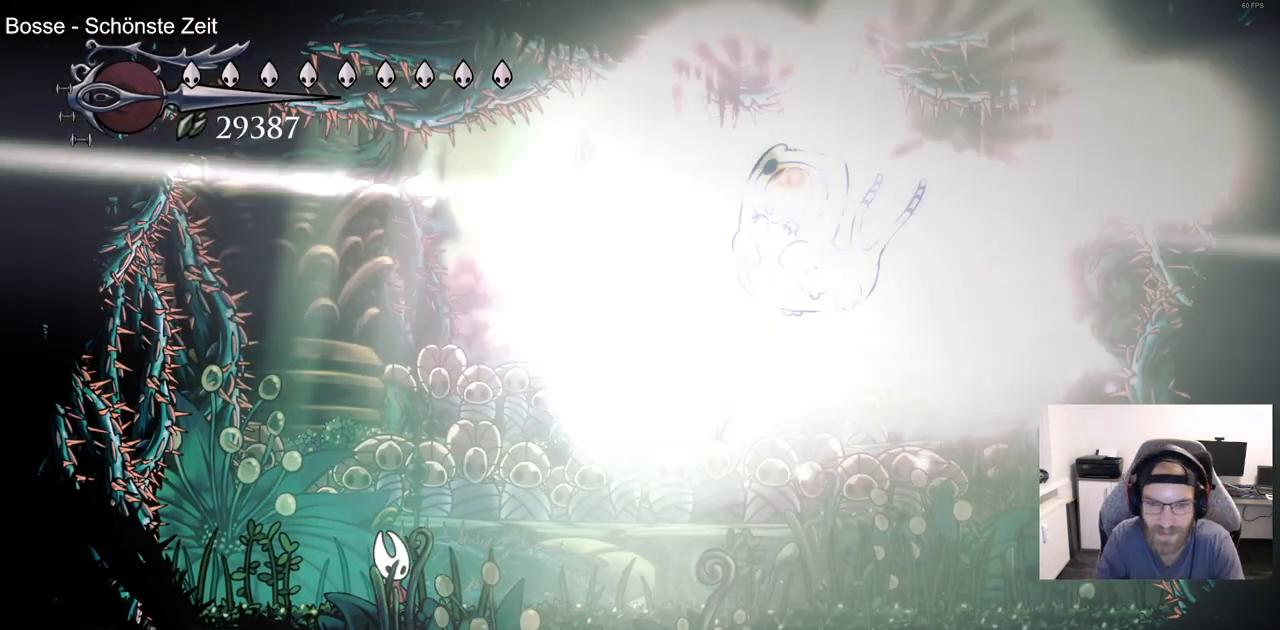
{"buttons": [], "left_stick": "center", "right_stick": "center", "events": [[200, "DPAD_RIGHT", "down"], [383, "DPAD_RIGHT", "up"]]}
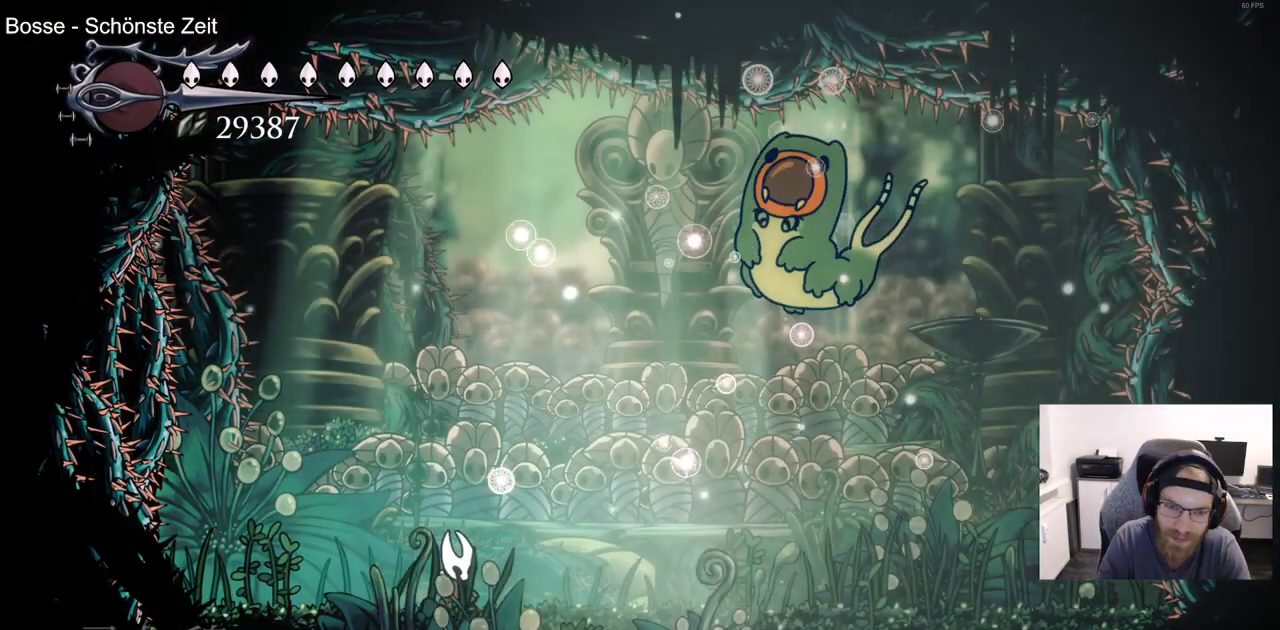
{"buttons": [], "left_stick": "center", "right_stick": "center", "events": []}
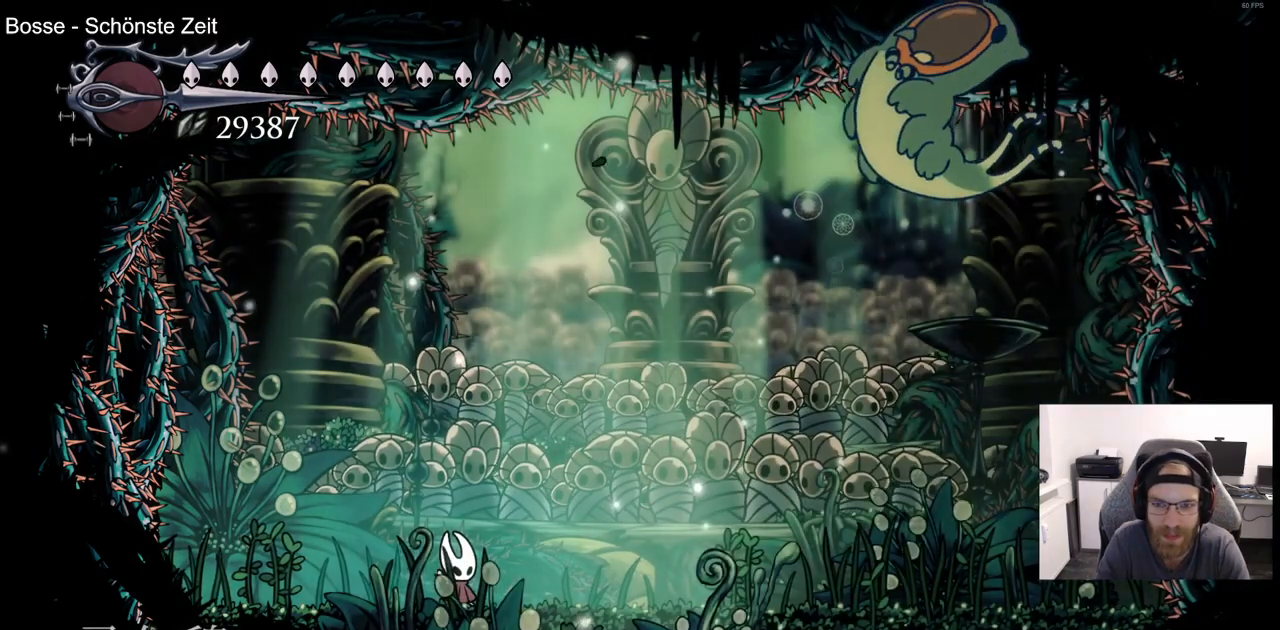
{"buttons": ["DPAD_UP", "DPAD_RIGHT"], "left_stick": "center", "right_stick": "center", "events": [[150, "DPAD_RIGHT", "down"], [150, "DPAD_UP", "down"]]}
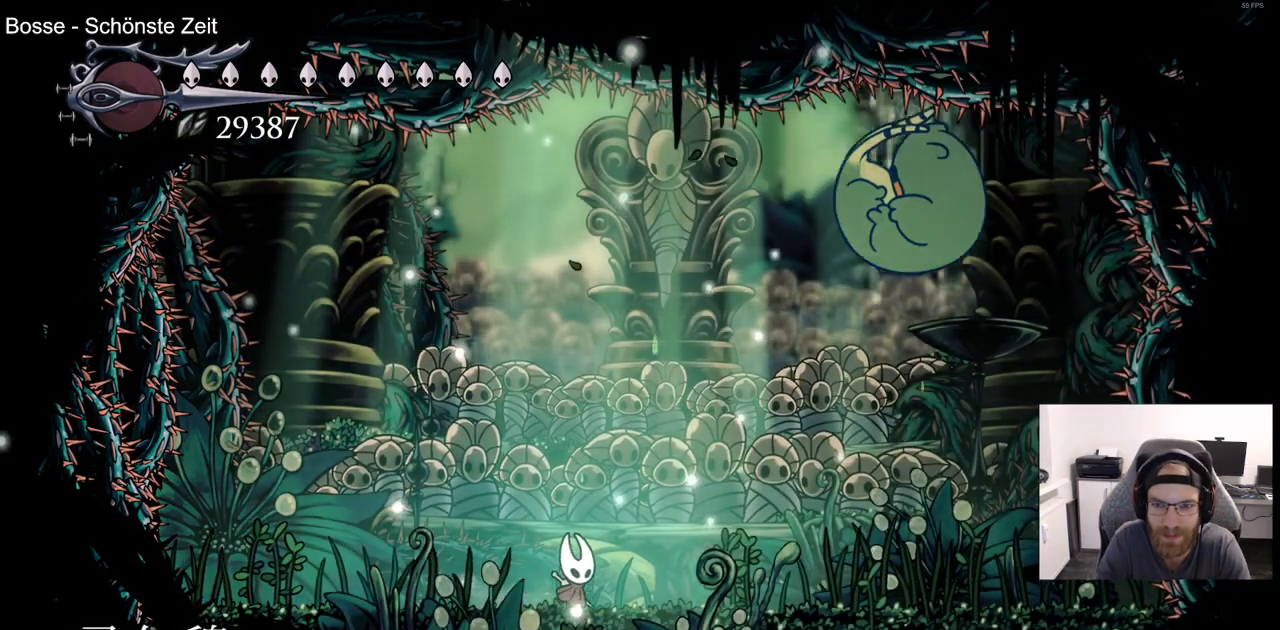
{"buttons": [], "left_stick": "center", "right_stick": "center", "events": [[67, "SQUARE", "down"], [183, "SQUARE", "up"], [283, "DPAD_RIGHT", "up"], [300, "DPAD_UP", "up"]]}
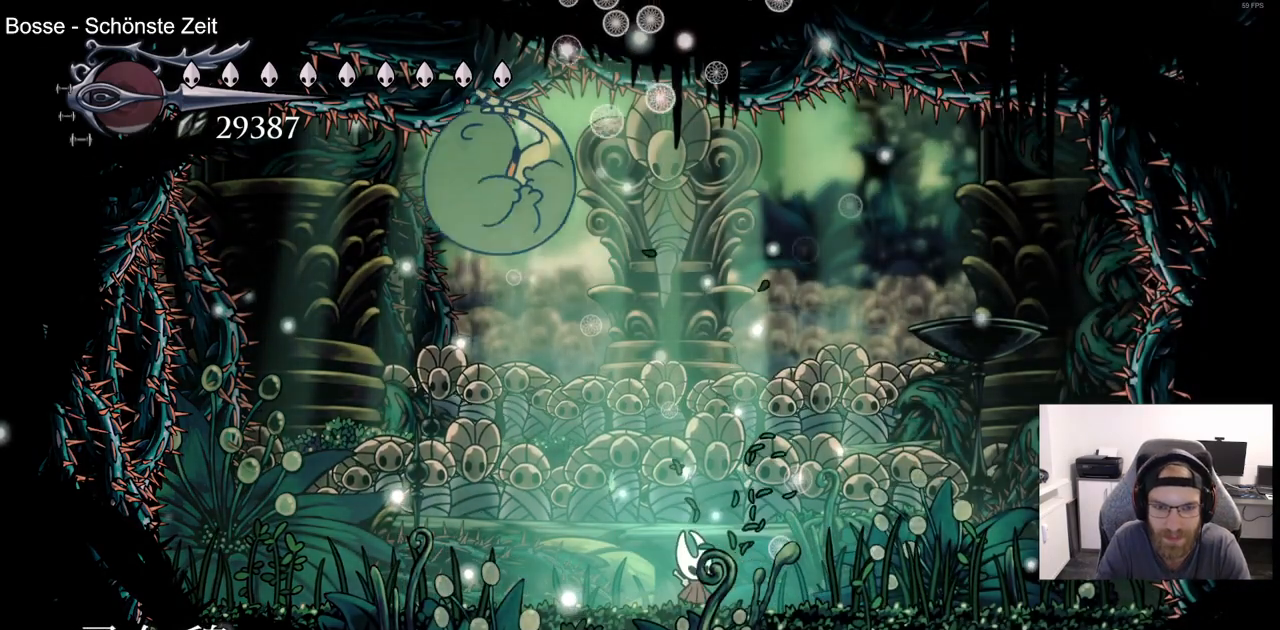
{"buttons": ["SQUARE", "DPAD_UP", "DPAD_LEFT"], "left_stick": "center", "right_stick": "center"}
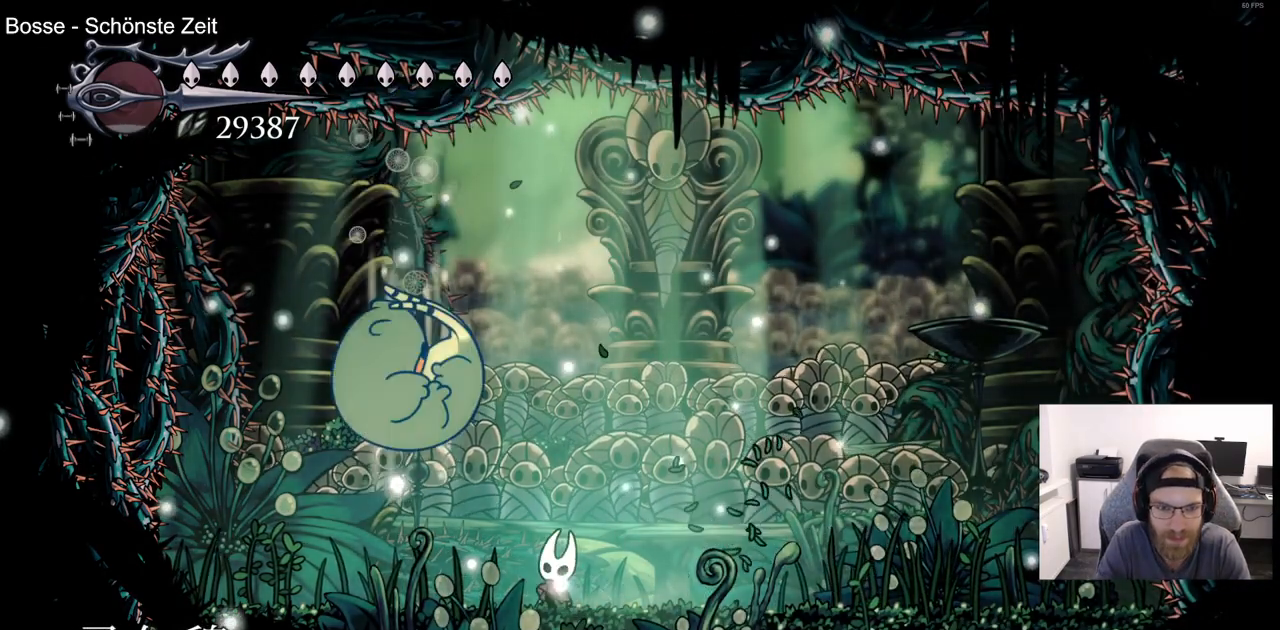
{"buttons": [], "left_stick": "center", "right_stick": "center", "events": [[67, "DPAD_LEFT", "up"], [100, "DPAD_RIGHT", "down"], [117, "DPAD_UP", "up"], [117, "SQUARE", "up"], [317, "DPAD_RIGHT", "up"]]}
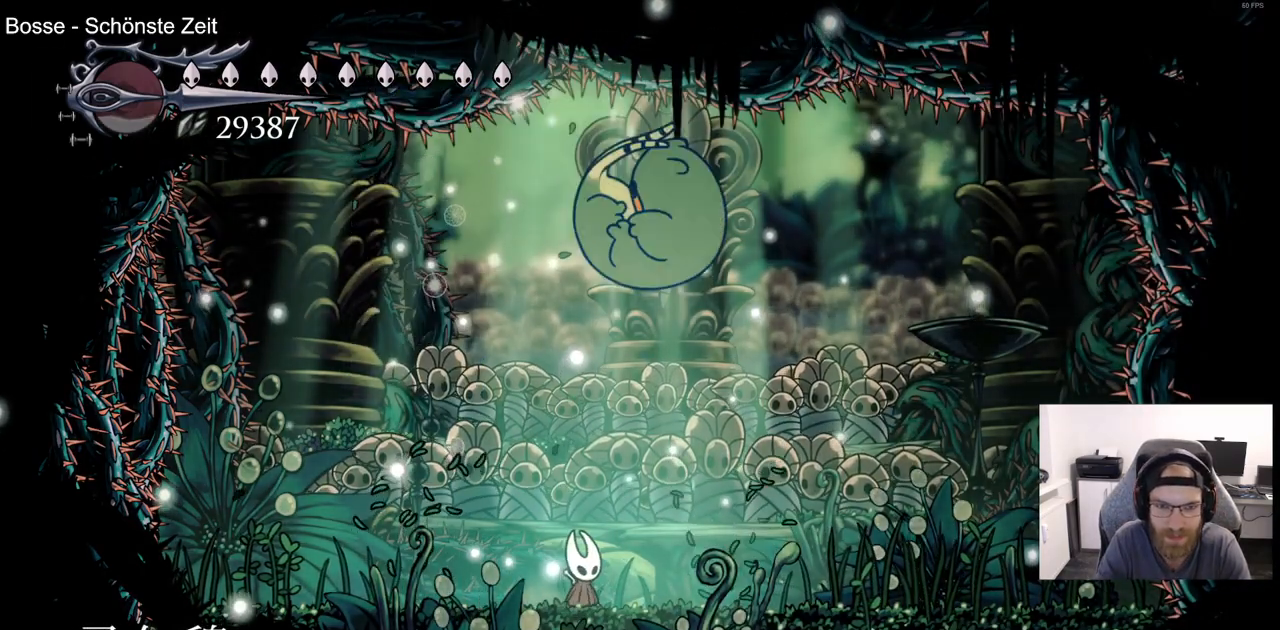
{"buttons": [], "left_stick": "center", "right_stick": "center", "events": [[67, "DPAD_RIGHT", "down"], [100, "DPAD_UP", "down"], [167, "SQUARE", "down"], [317, "DPAD_UP", "up"], [317, "SQUARE", "up"], [333, "DPAD_RIGHT", "up"]]}
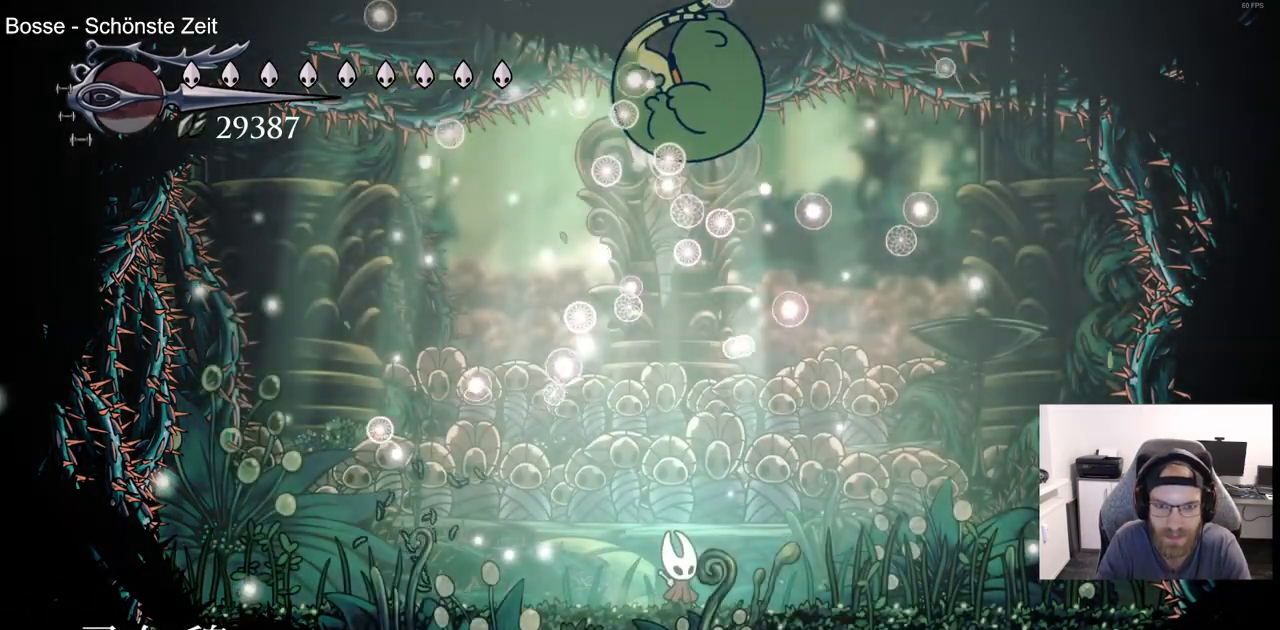
{"buttons": ["DPAD_UP", "DPAD_RIGHT"], "left_stick": "center", "right_stick": "center", "events": [[450, "DPAD_UP", "down"], [483, "DPAD_RIGHT", "down"]]}
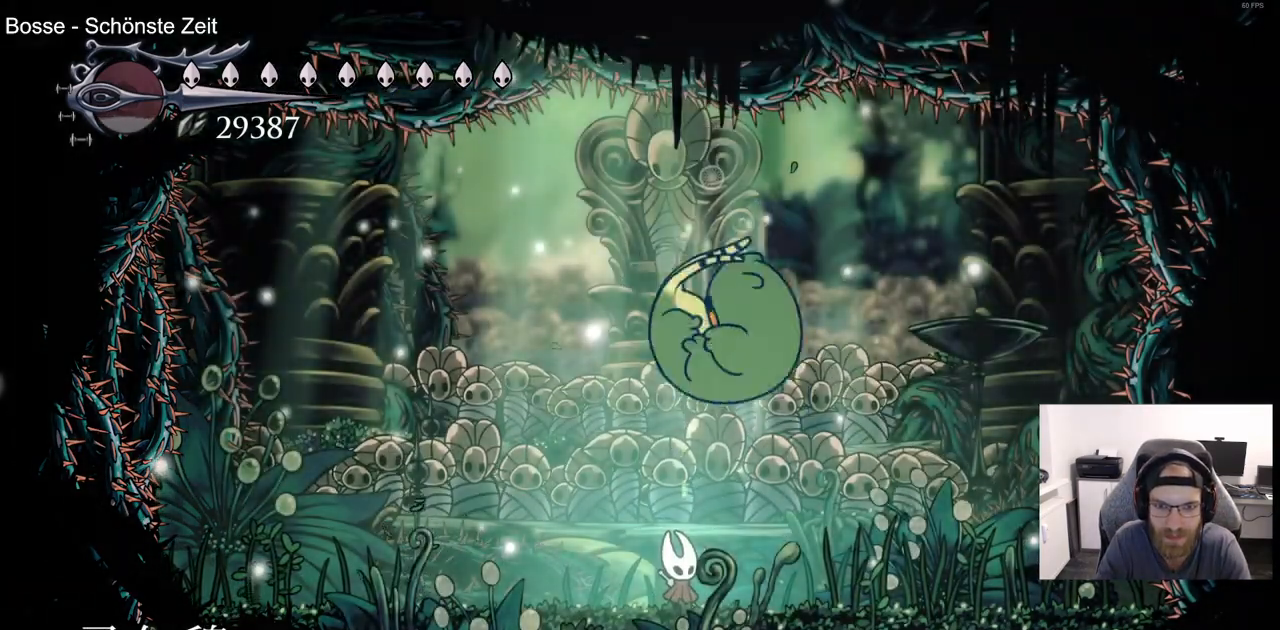
{"buttons": [], "left_stick": "center", "right_stick": "center", "events": [[33, "SQUARE", "down"], [150, "SQUARE", "up"], [217, "DPAD_RIGHT", "up"], [217, "DPAD_UP", "up"]]}
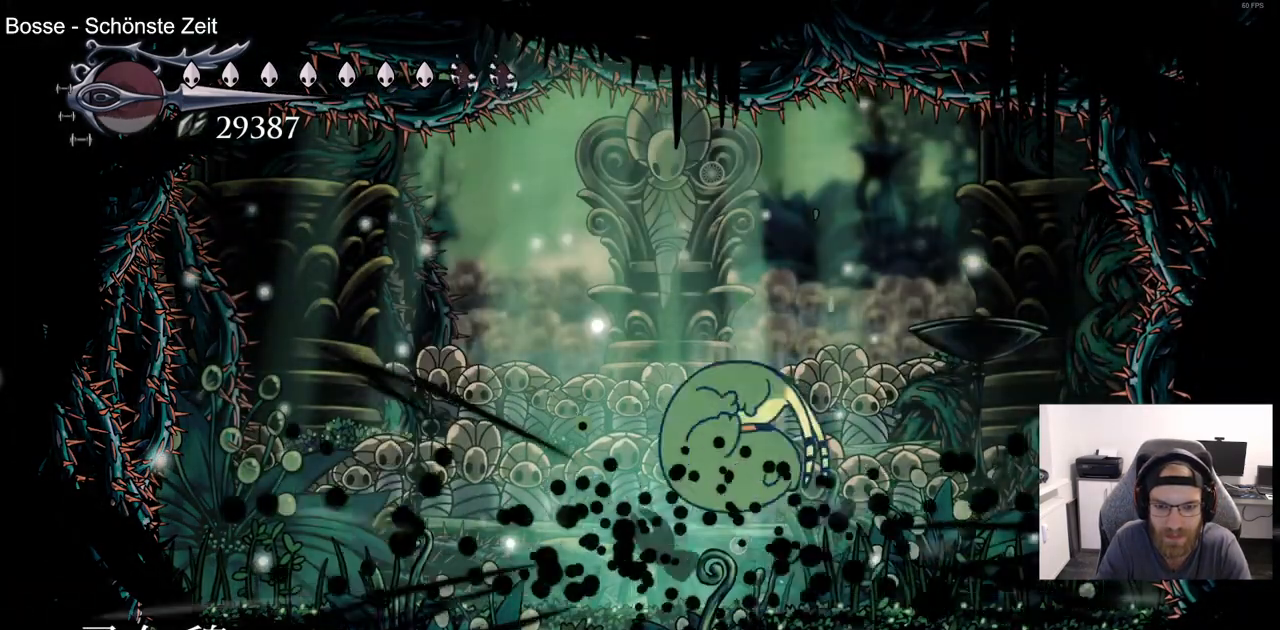
{"buttons": [], "left_stick": "center", "right_stick": "center", "events": []}
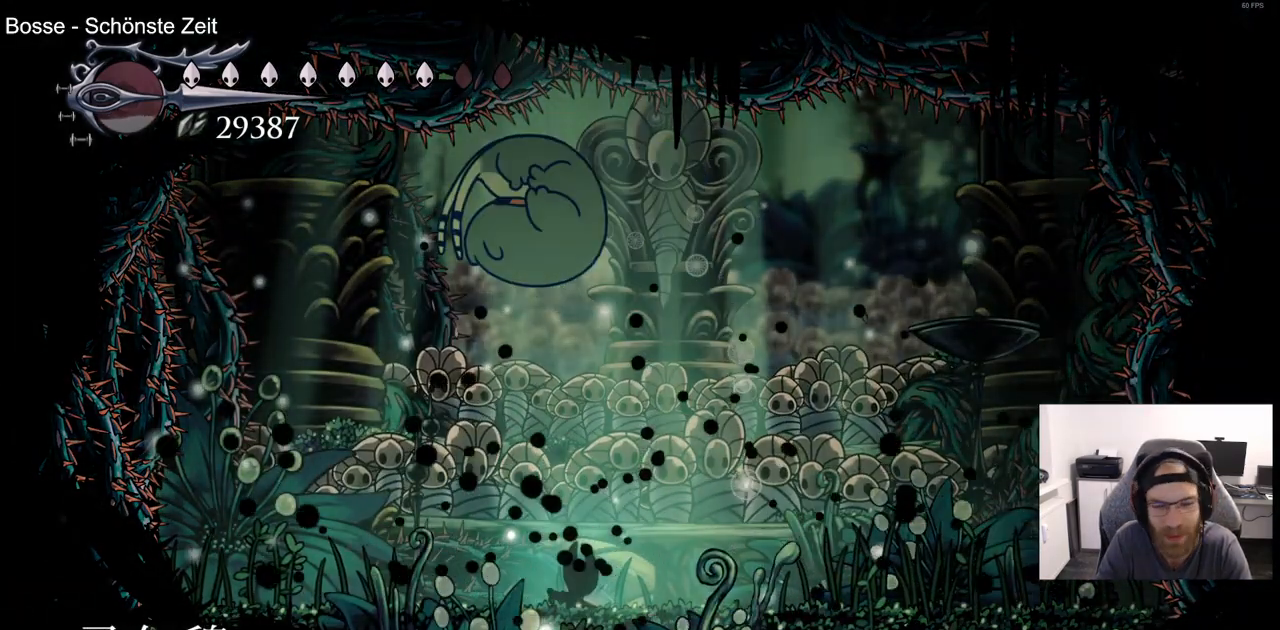
{"buttons": [], "left_stick": "center", "right_stick": "center", "events": [[50, "DPAD_UP", "down"], [67, "DPAD_RIGHT", "down"], [150, "SQUARE", "down"], [200, "DPAD_RIGHT", "up"], [250, "DPAD_LEFT", "down"], [283, "SQUARE", "up"], [317, "DPAD_UP", "up"], [333, "DPAD_LEFT", "up"]]}
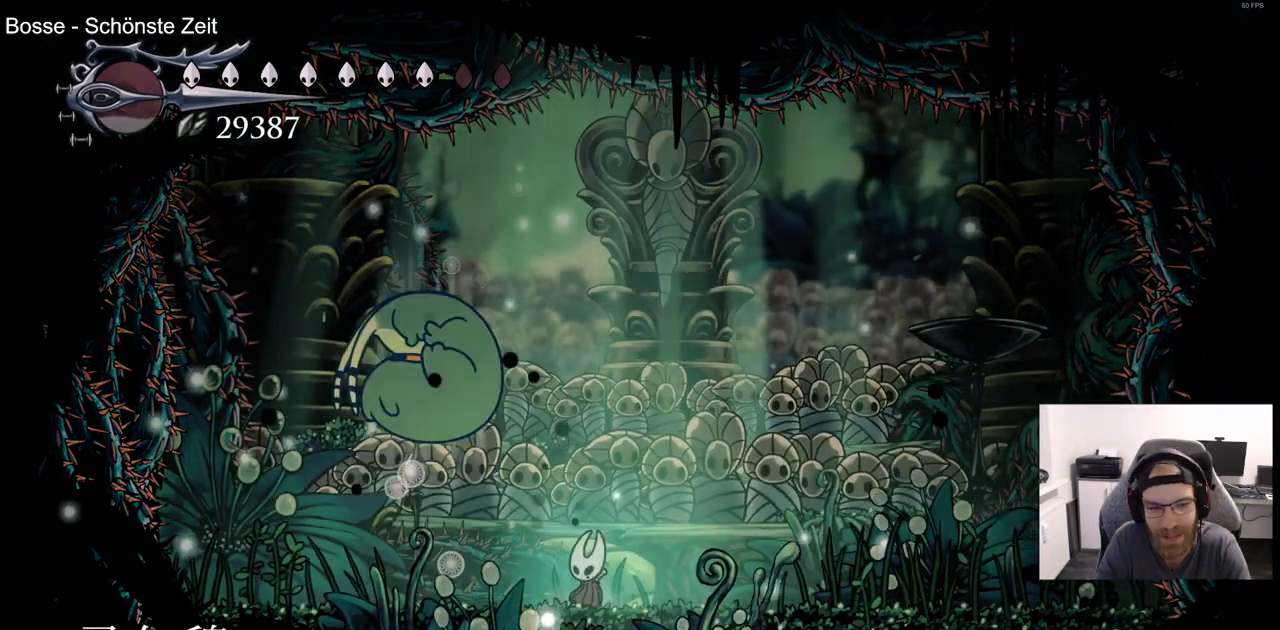
{"buttons": ["DPAD_UP", "DPAD_RIGHT"], "left_stick": "center", "right_stick": "center", "events": [[50, "DPAD_LEFT", "down"], [50, "DPAD_UP", "down"], [50, "SQUARE", "down"], [217, "SQUARE", "up"], [233, "DPAD_LEFT", "up"], [267, "DPAD_UP", "up"], [433, "DPAD_RIGHT", "down"], [450, "DPAD_UP", "down"]]}
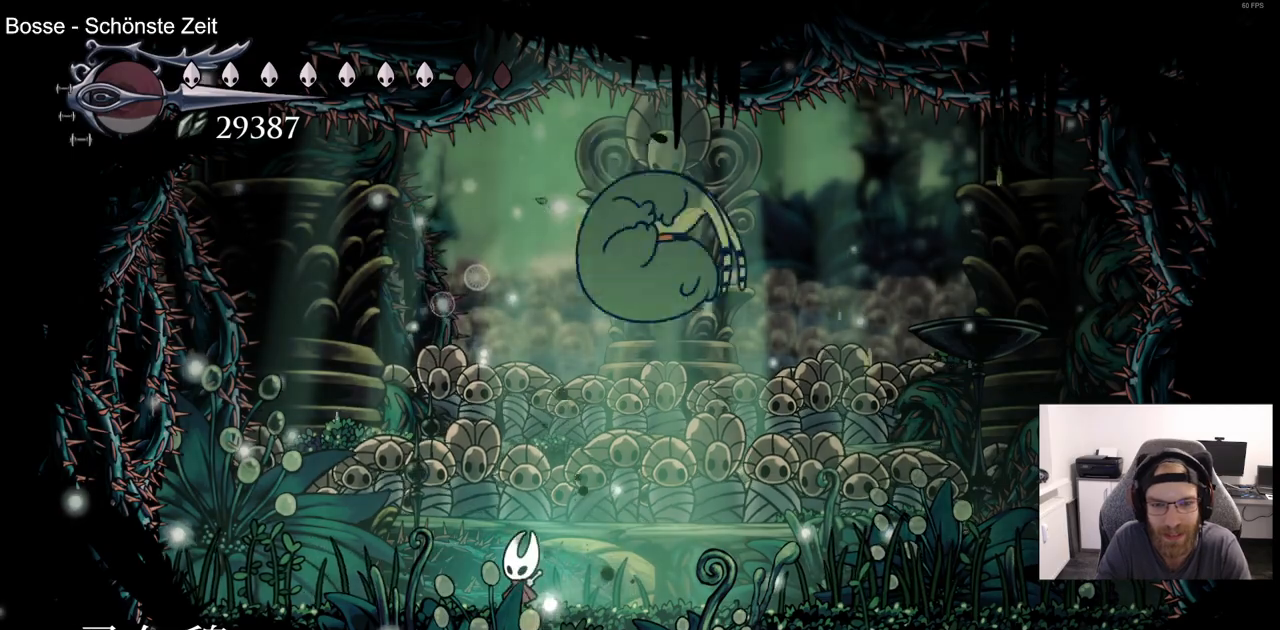
{"buttons": [], "left_stick": "center", "right_stick": "center", "events": [[50, "SQUARE", "down"], [200, "DPAD_RIGHT", "up"], [200, "DPAD_UP", "up"], [217, "SQUARE", "up"]]}
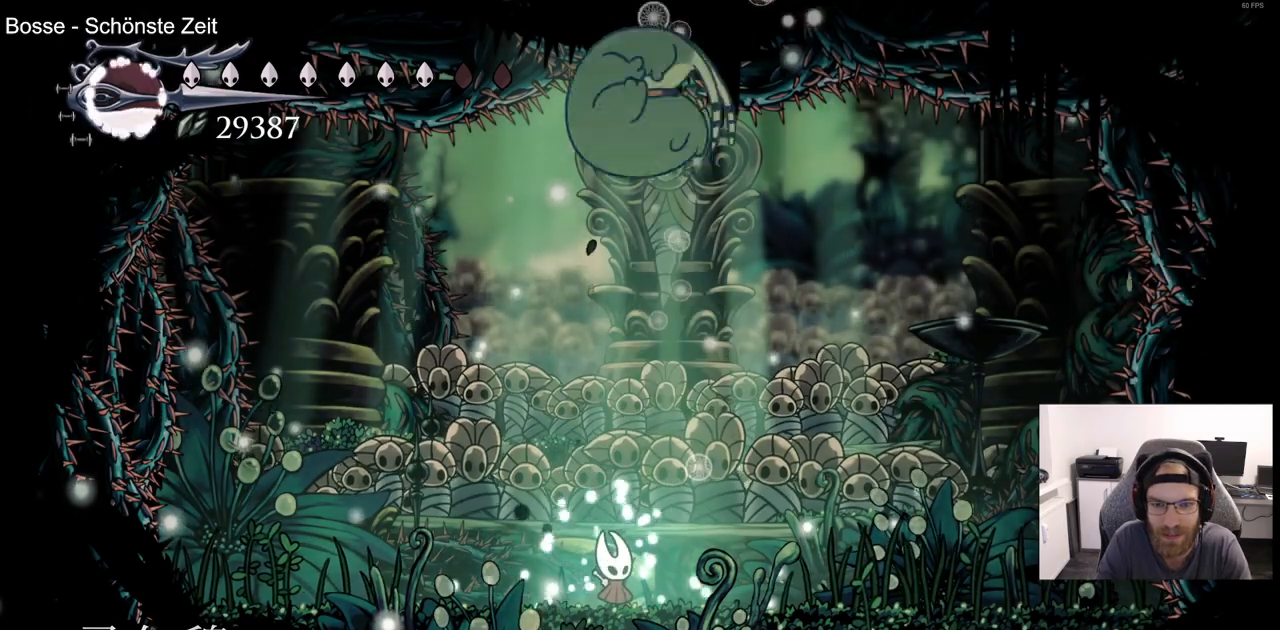
{"buttons": [], "left_stick": "center", "right_stick": "center", "events": [[167, "DPAD_UP", "down"], [200, "SQUARE", "down"], [217, "DPAD_RIGHT", "down"], [333, "SQUARE", "up"], [383, "DPAD_RIGHT", "up"], [383, "DPAD_UP", "up"]]}
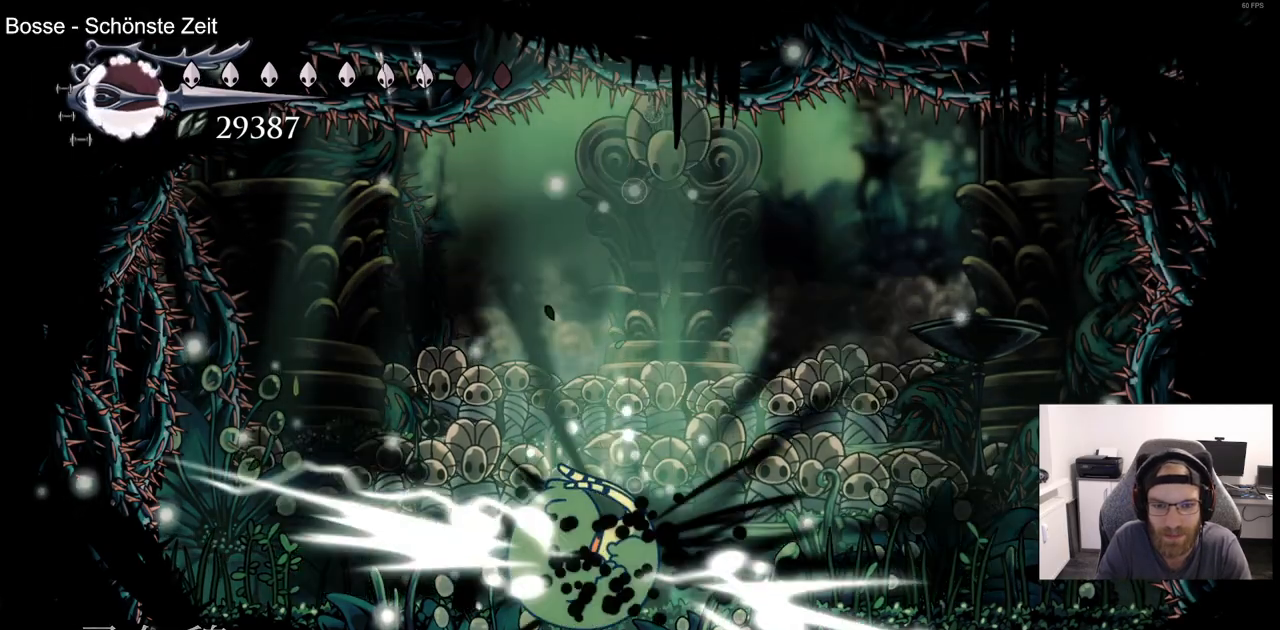
{"buttons": [], "left_stick": "center", "right_stick": "center", "events": []}
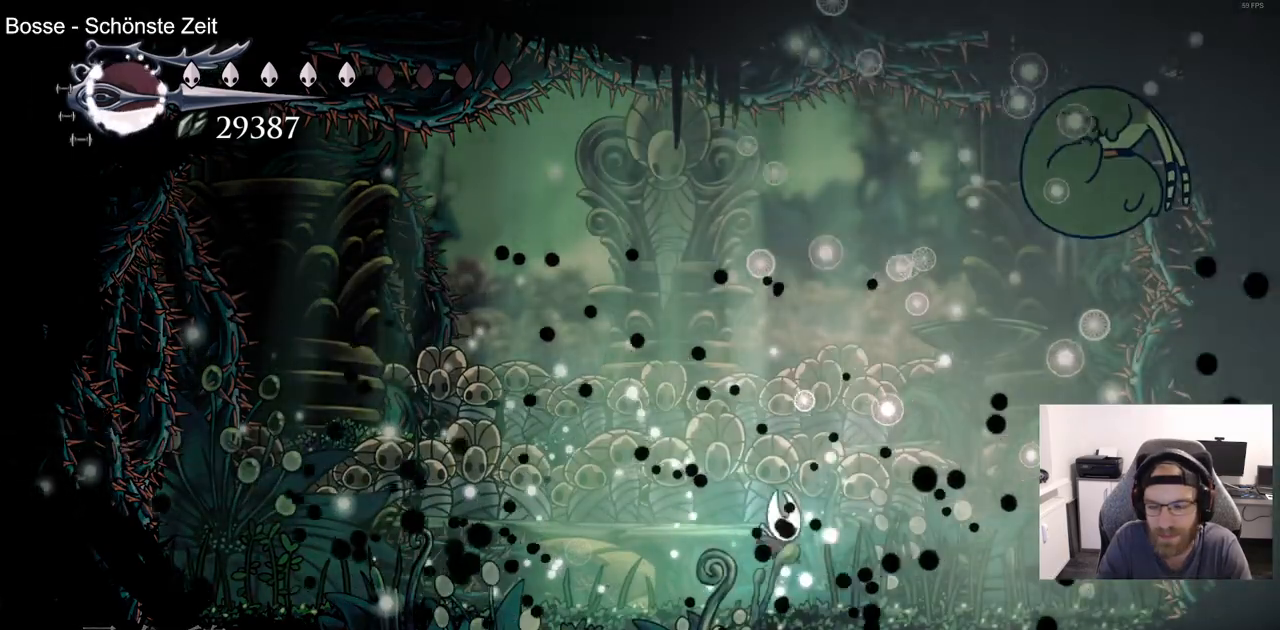
{"buttons": [], "left_stick": "center", "right_stick": "center", "events": []}
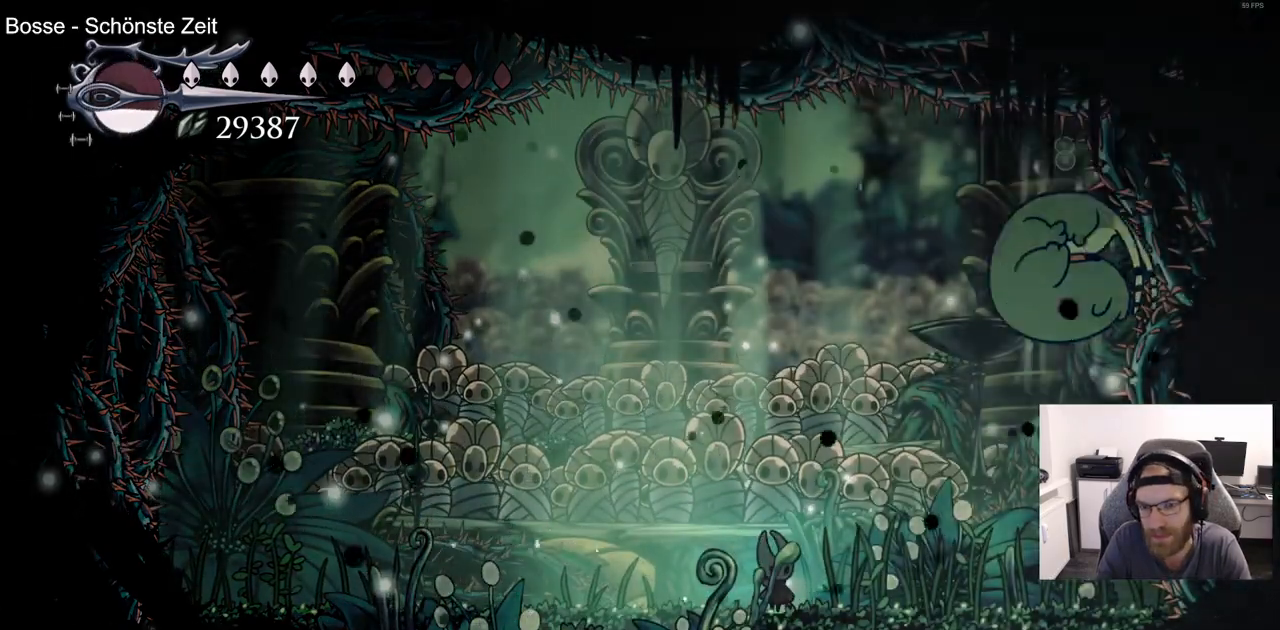
{"buttons": [], "left_stick": "center", "right_stick": "center", "events": [[17, "DPAD_RIGHT", "down"], [100, "SQUARE", "down"], [233, "SQUARE", "up"], [267, "DPAD_RIGHT", "up"]]}
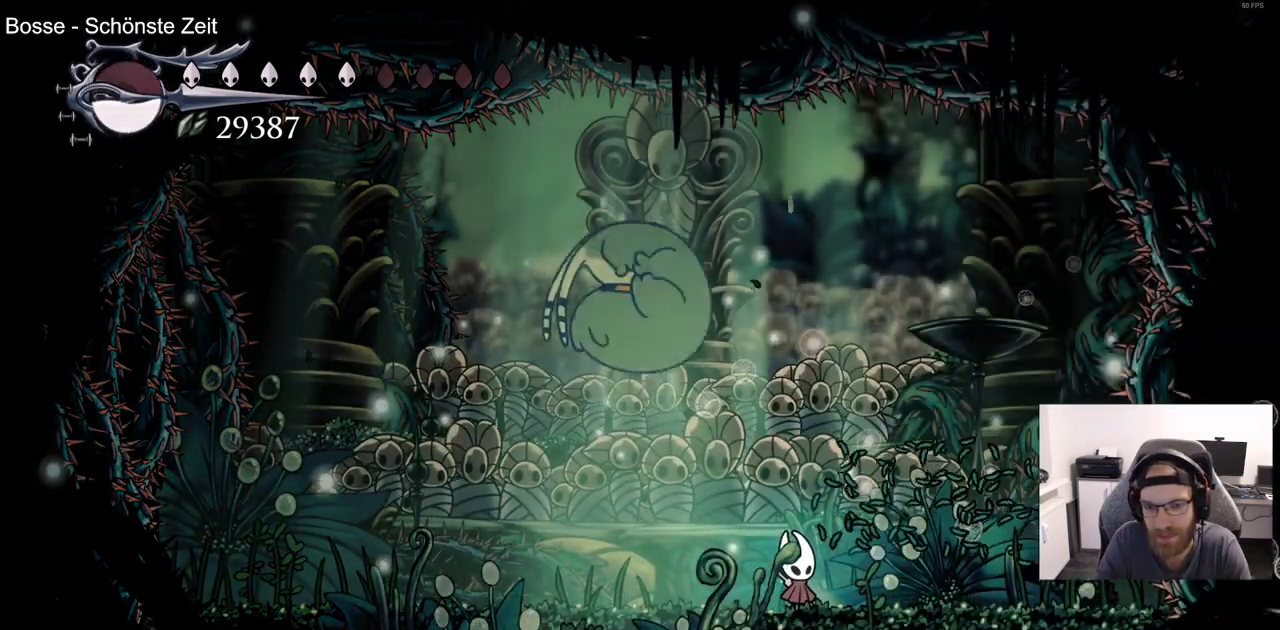
{"buttons": ["SQUARE", "DPAD_UP", "DPAD_LEFT"], "left_stick": "center", "right_stick": "center", "events": [[33, "DPAD_LEFT", "down"], [33, "DPAD_UP", "down"], [367, "SQUARE", "down"]]}